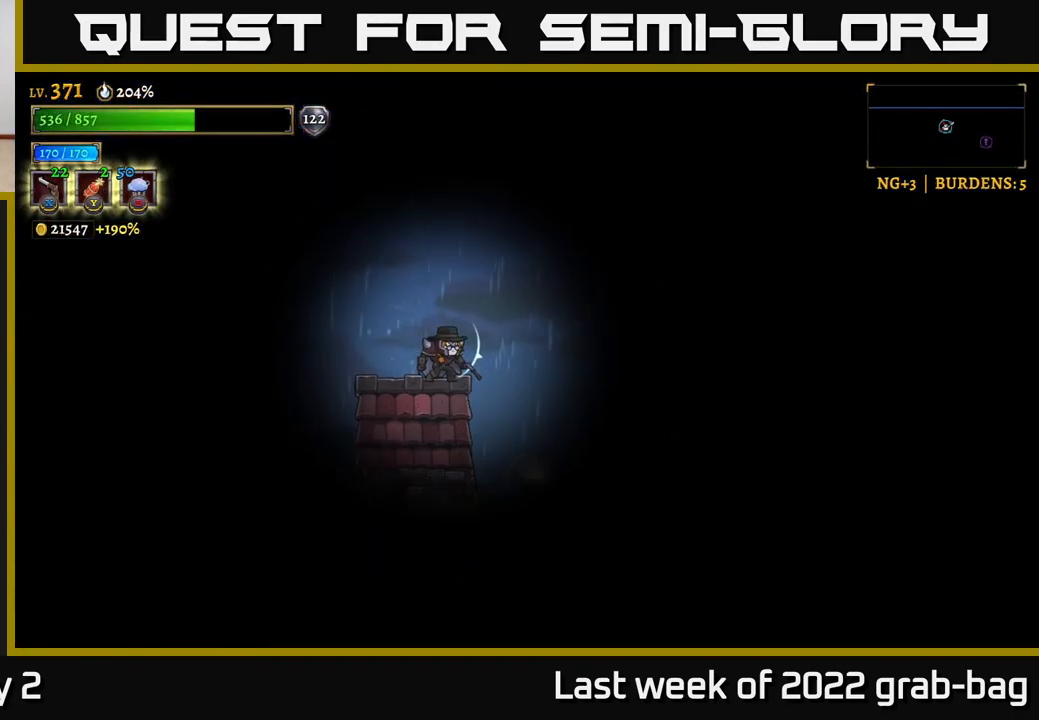
Gameplay with a controller (Xbox layout); each line is a JSON object with the inputs held at the frame after it. "events" lists button and stick changes between this image and that frame as [ms after this image, input, new state], when the widget could be followed in between.
{"buttons": [], "left_stick": "center", "right_stick": "center", "events": [[183, "X", "down"], [300, "X", "up"]]}
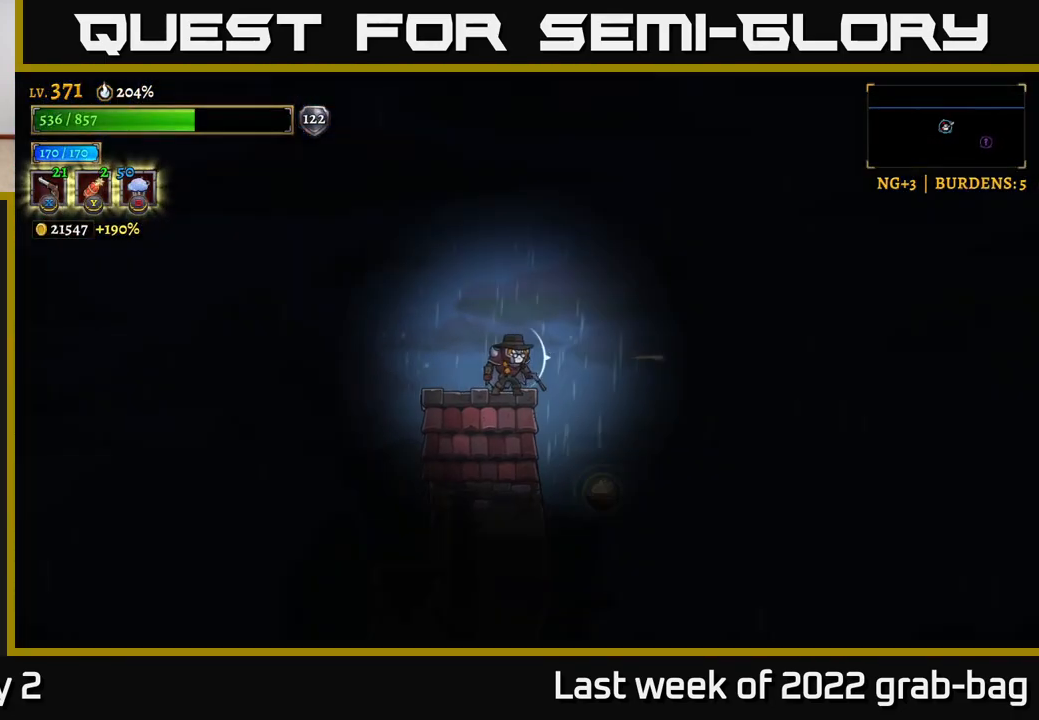
{"buttons": [], "left_stick": "center", "right_stick": "center", "events": [[200, "R1", "down"], [283, "R1", "up"]]}
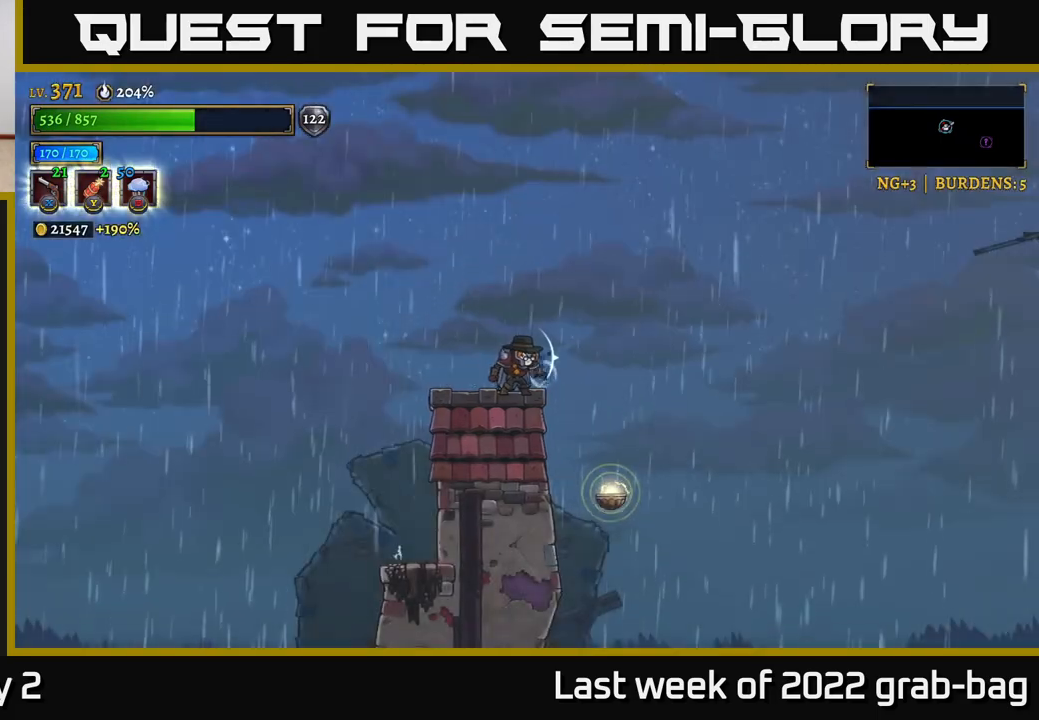
{"buttons": [], "left_stick": "right", "right_stick": "center", "events": [[233, "left_stick", "right"], [300, "A", "down"], [450, "A", "up"]]}
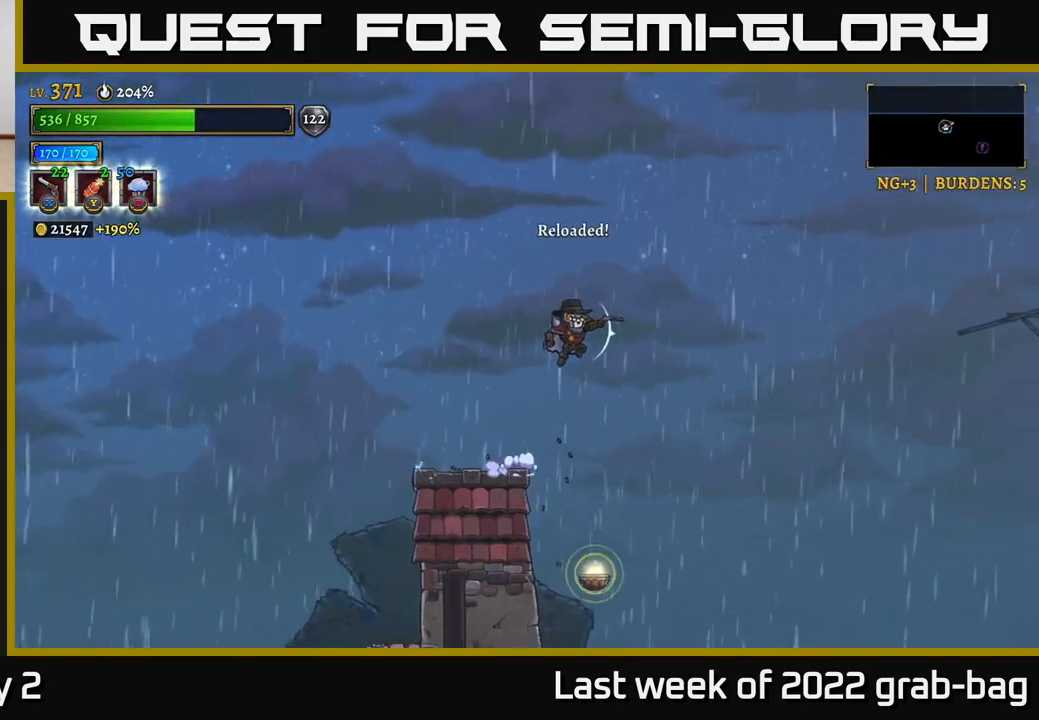
{"buttons": ["R2"], "left_stick": "right", "right_stick": "center", "events": [[483, "R2", "down"]]}
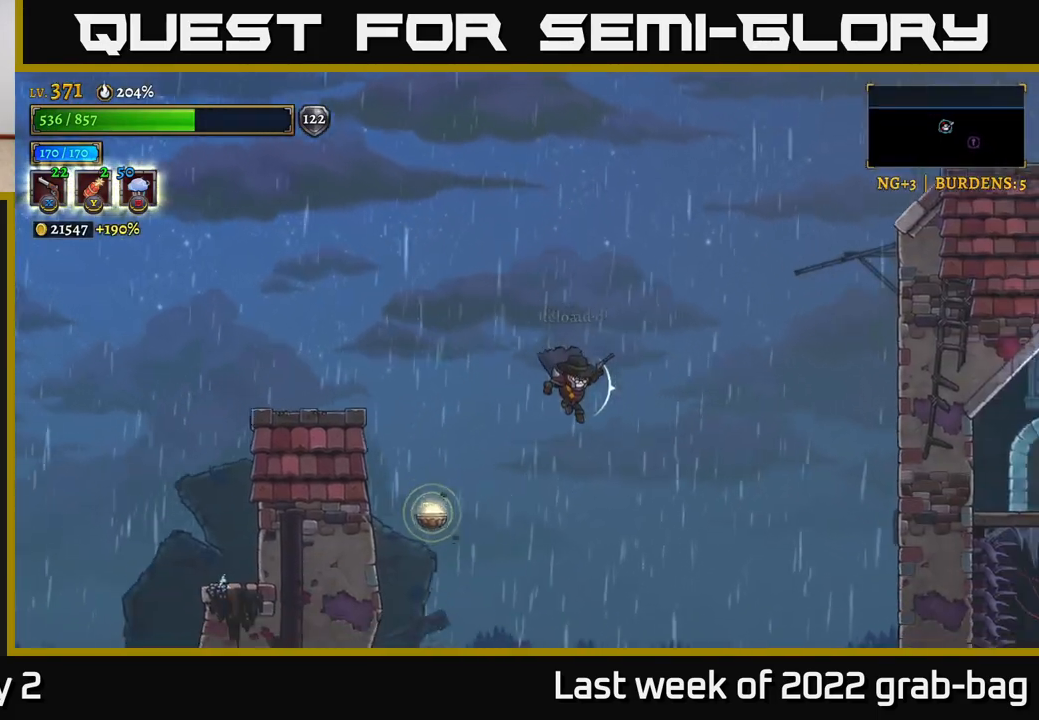
{"buttons": [], "left_stick": "right", "right_stick": "down", "events": [[217, "R2", "up"], [267, "right_stick", "down"]]}
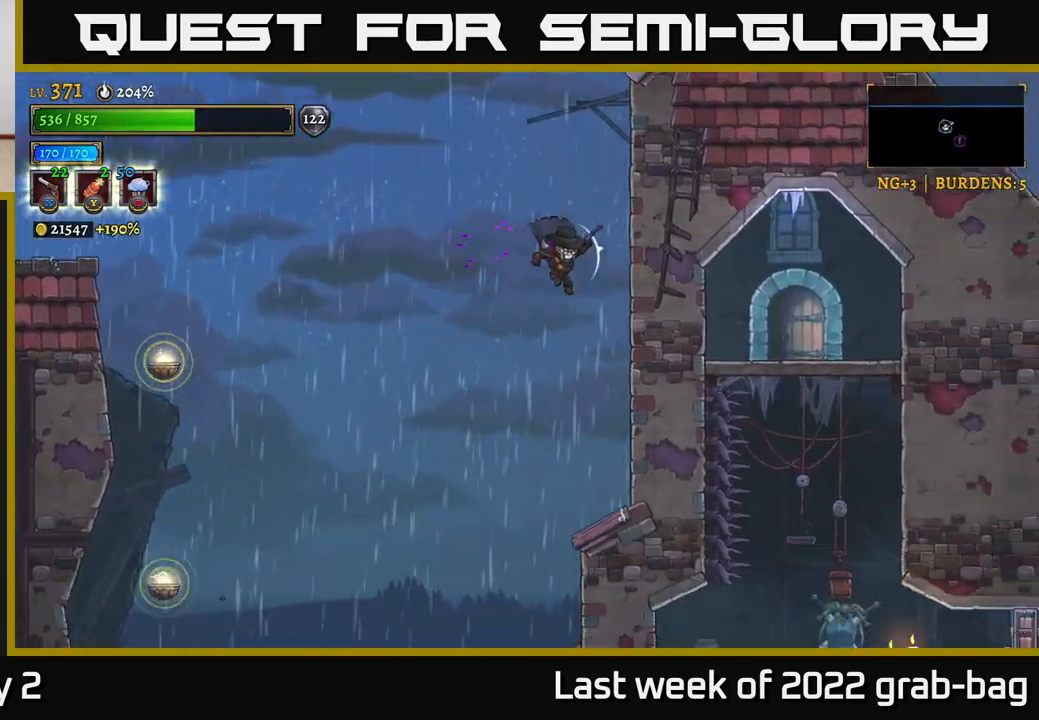
{"buttons": [], "left_stick": "center", "right_stick": "center", "events": [[83, "left_stick", "center"], [233, "right_stick", "center"]]}
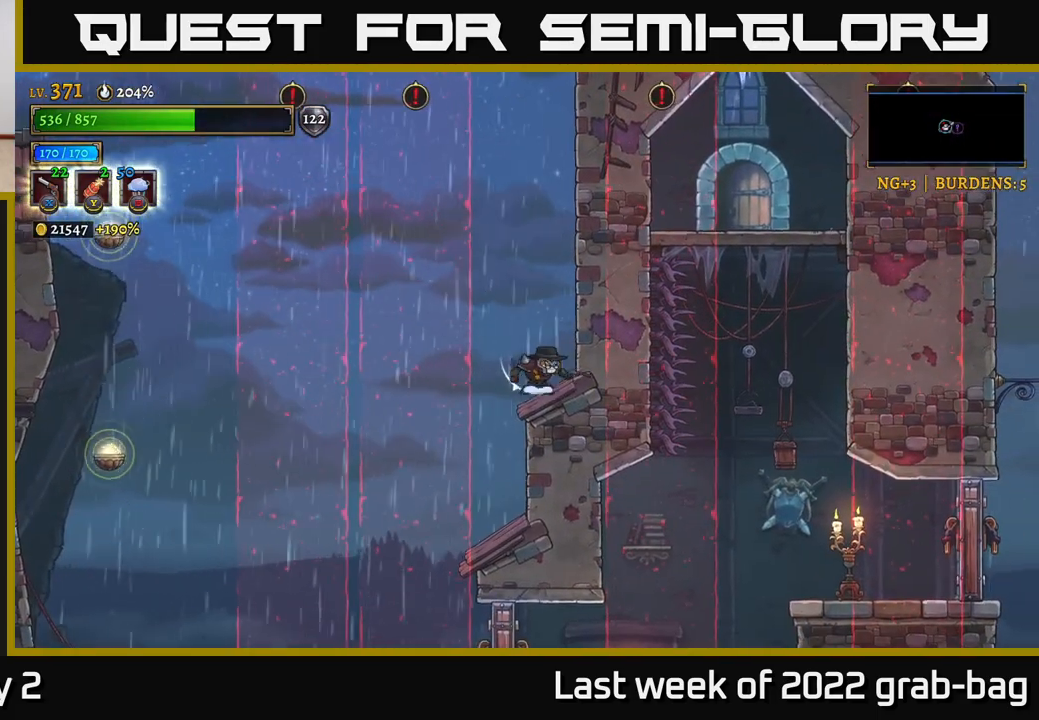
{"buttons": [], "left_stick": "right", "right_stick": "center", "events": [[133, "left_stick", "left"], [350, "left_stick", "center"], [400, "left_stick", "right"]]}
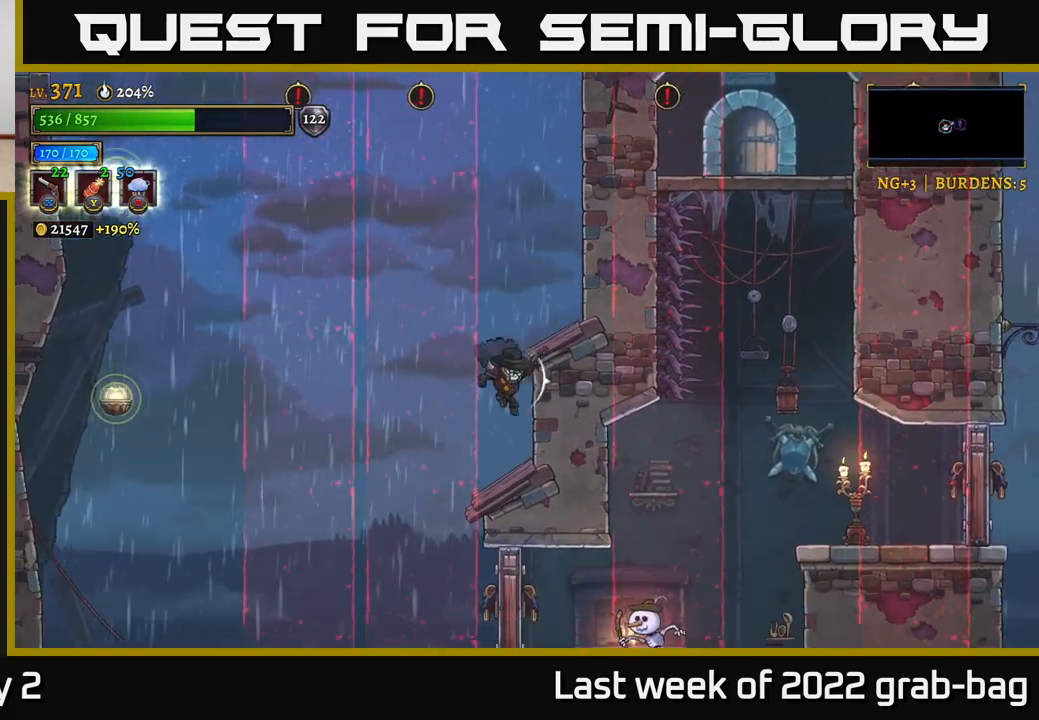
{"buttons": [], "left_stick": "center", "right_stick": "center", "events": [[150, "left_stick", "center"], [233, "left_stick", "left"], [483, "left_stick", "center"]]}
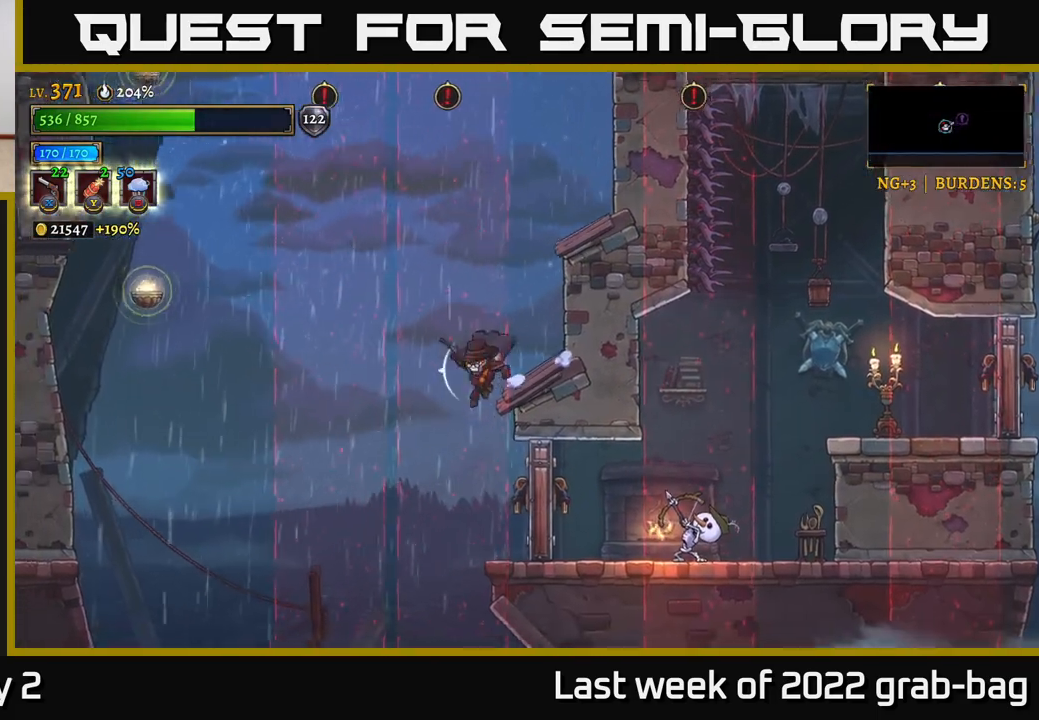
{"buttons": [], "left_stick": "right", "right_stick": "center", "events": [[67, "left_stick", "right"], [233, "X", "down"], [317, "X", "up"]]}
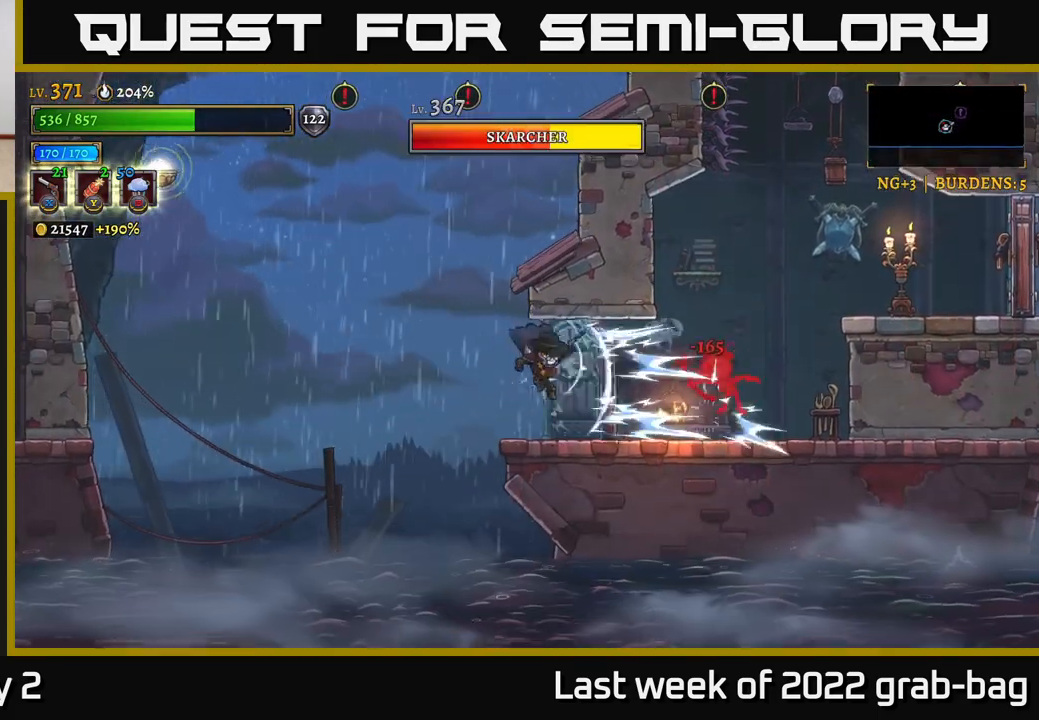
{"buttons": ["X"], "left_stick": "right", "right_stick": "center", "events": [[200, "X", "down"]]}
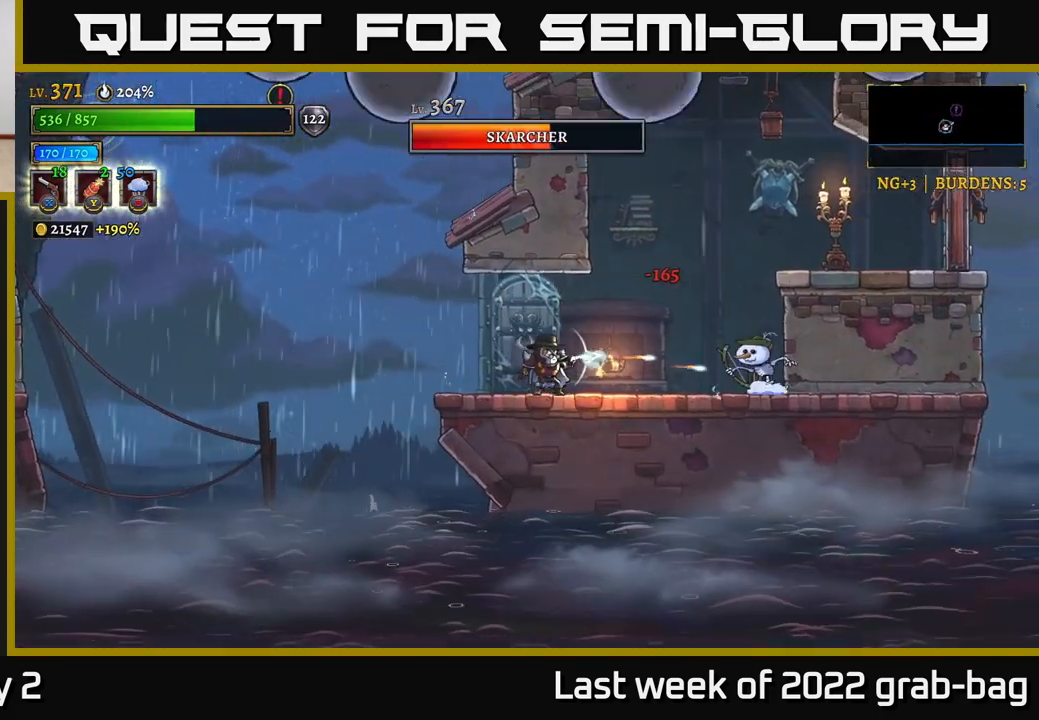
{"buttons": ["X"], "left_stick": "right", "right_stick": "center", "events": []}
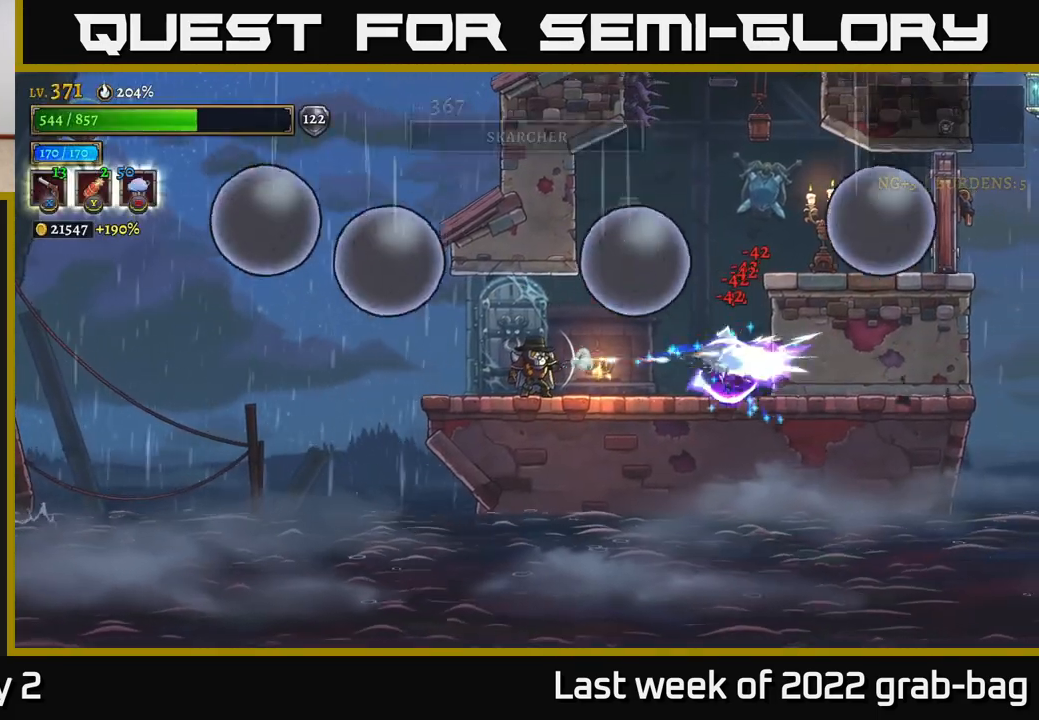
{"buttons": ["R1"], "left_stick": "center", "right_stick": "center", "events": [[67, "X", "up"], [100, "left_stick", "center"], [417, "R1", "down"]]}
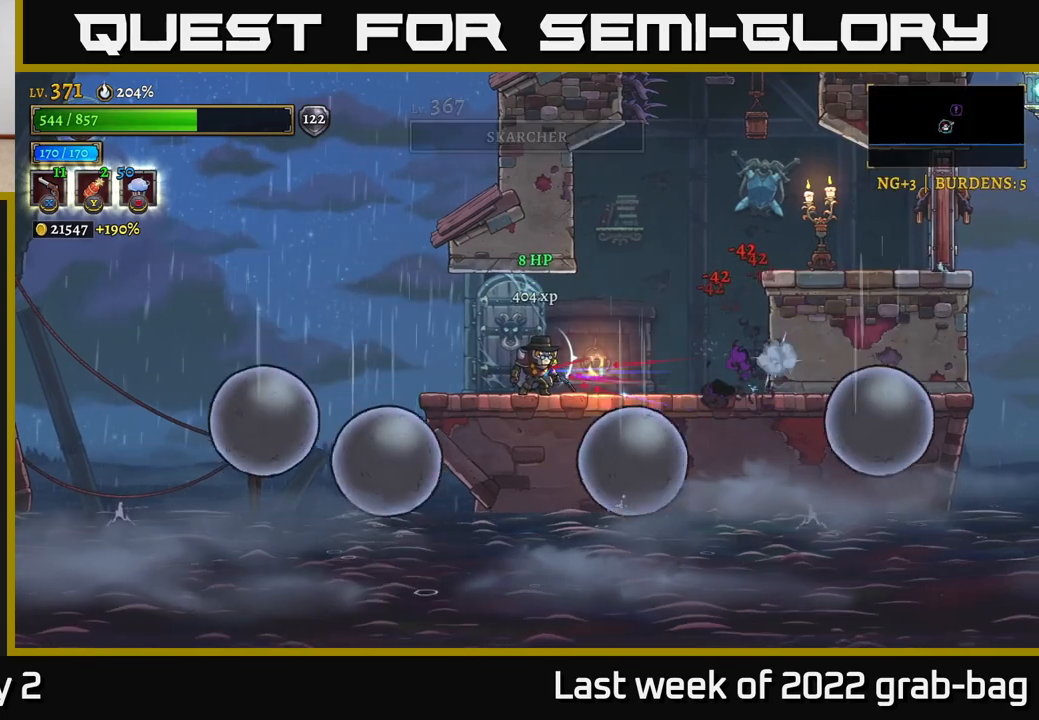
{"buttons": ["A"], "left_stick": "right", "right_stick": "center", "events": [[17, "R1", "up"], [133, "left_stick", "right"], [467, "A", "down"]]}
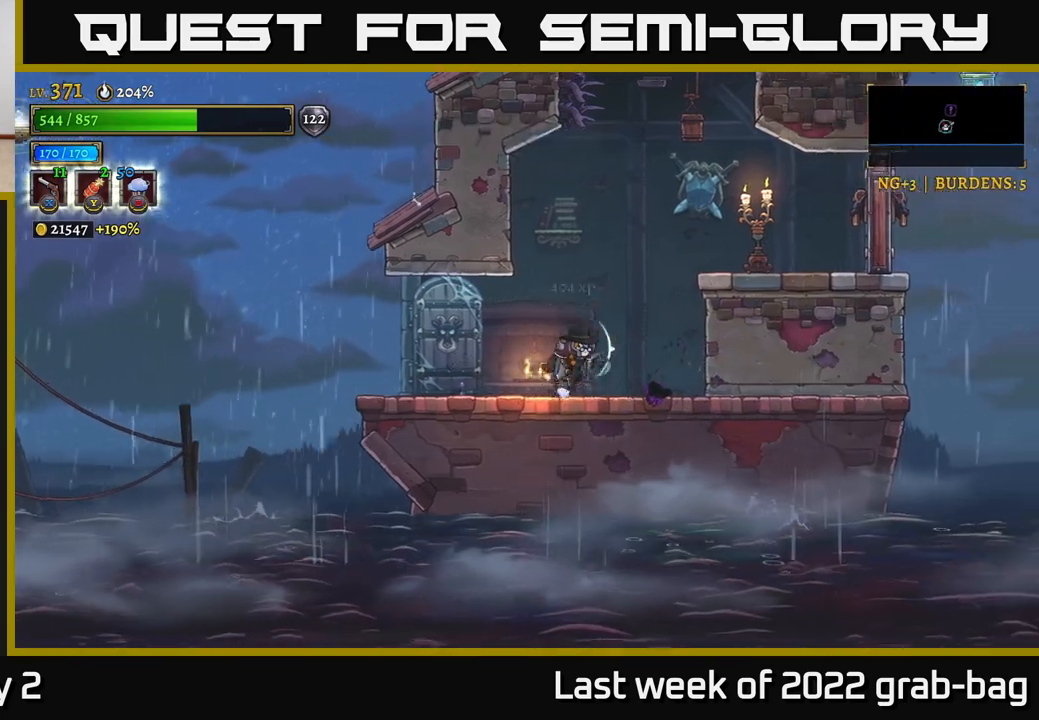
{"buttons": [], "left_stick": "center", "right_stick": "center", "events": [[233, "A", "up"], [467, "left_stick", "center"]]}
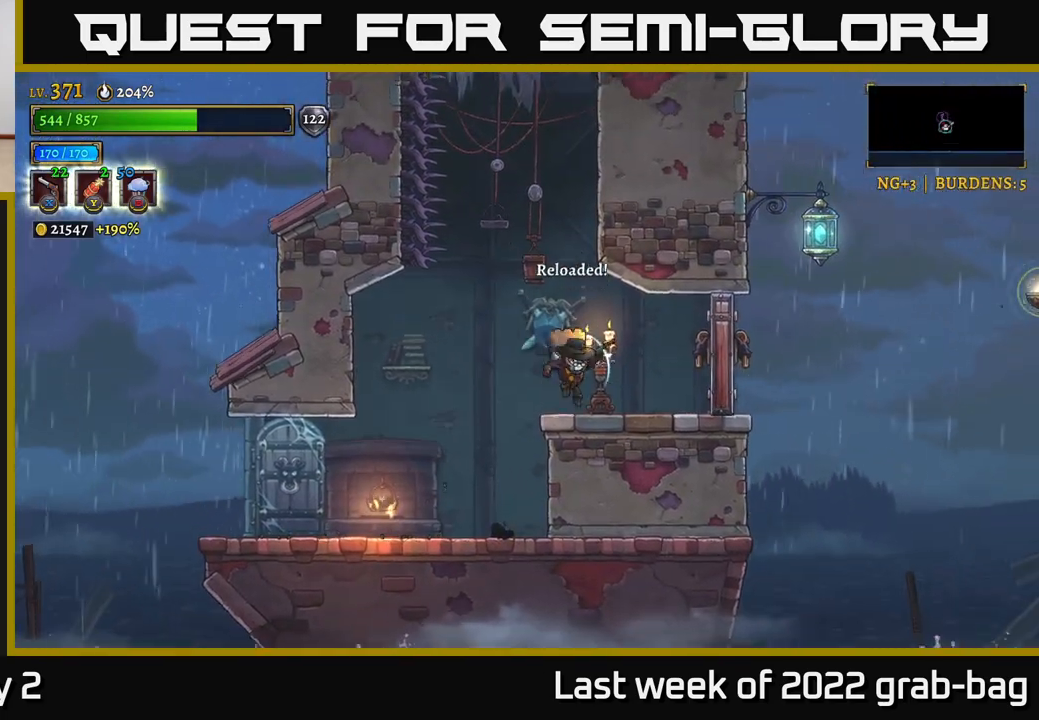
{"buttons": ["L1"], "left_stick": "center", "right_stick": "center", "events": [[100, "A", "down"], [100, "left_stick", "left"], [483, "A", "up"], [483, "left_stick", "center"], [500, "L1", "down"]]}
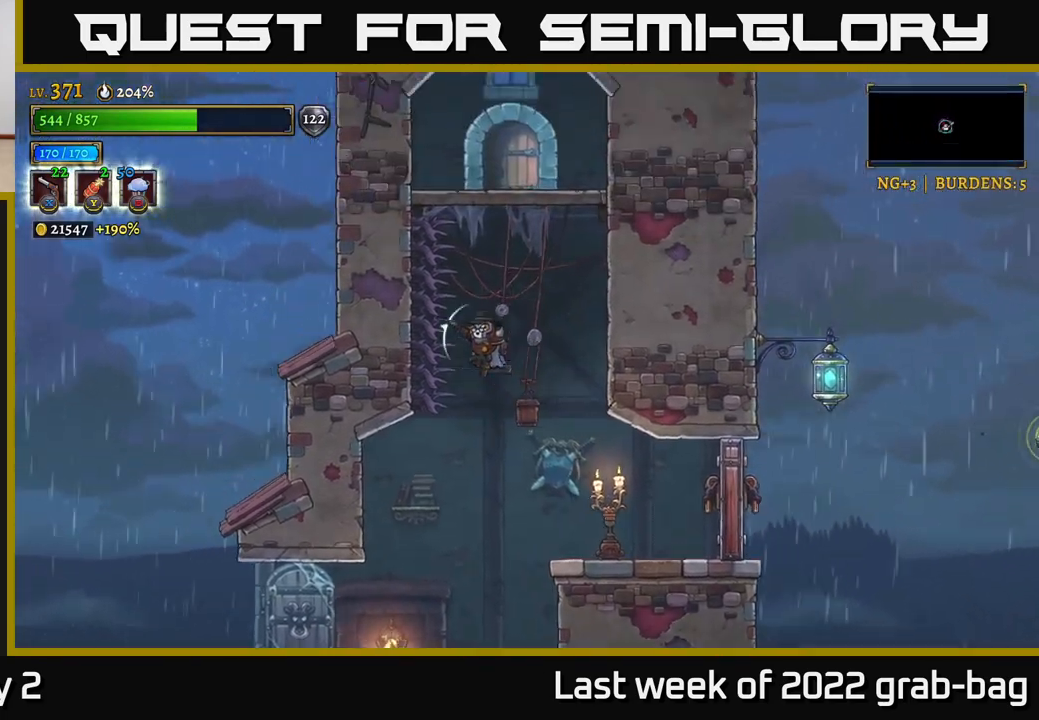
{"buttons": ["L1"], "left_stick": "center", "right_stick": "center", "events": [[233, "L1", "up"], [383, "L1", "down"]]}
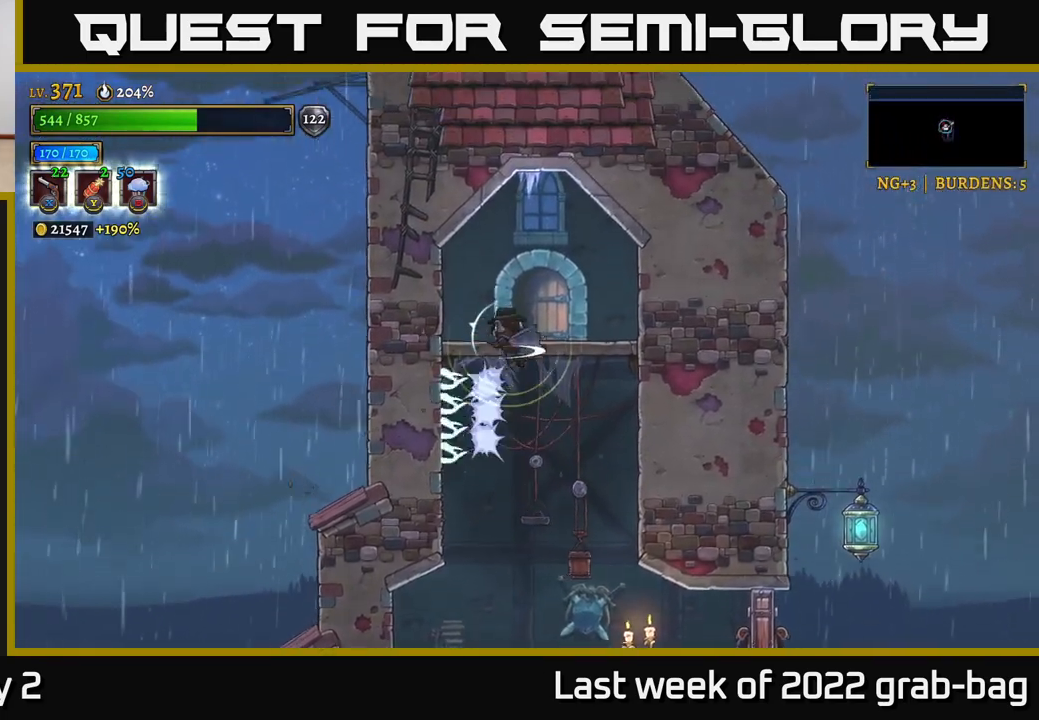
{"buttons": [], "left_stick": "center", "right_stick": "center", "events": [[100, "L1", "up"], [250, "left_stick", "right"], [367, "left_stick", "center"]]}
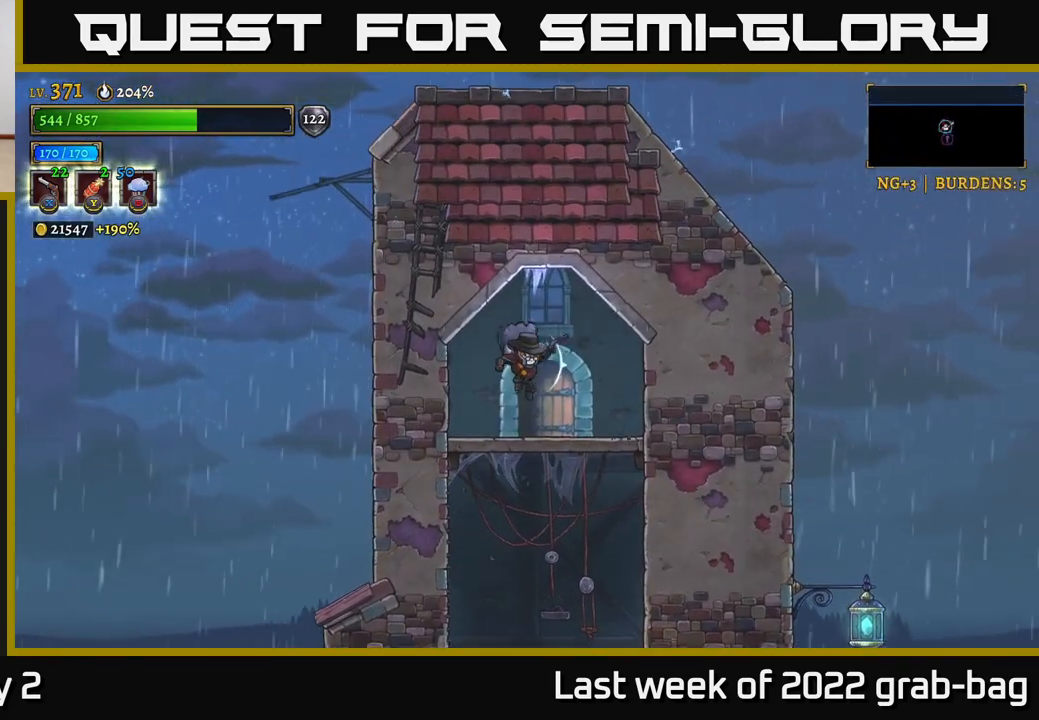
{"buttons": [], "left_stick": "center", "right_stick": "center", "events": [[167, "R1", "down"], [283, "R1", "up"]]}
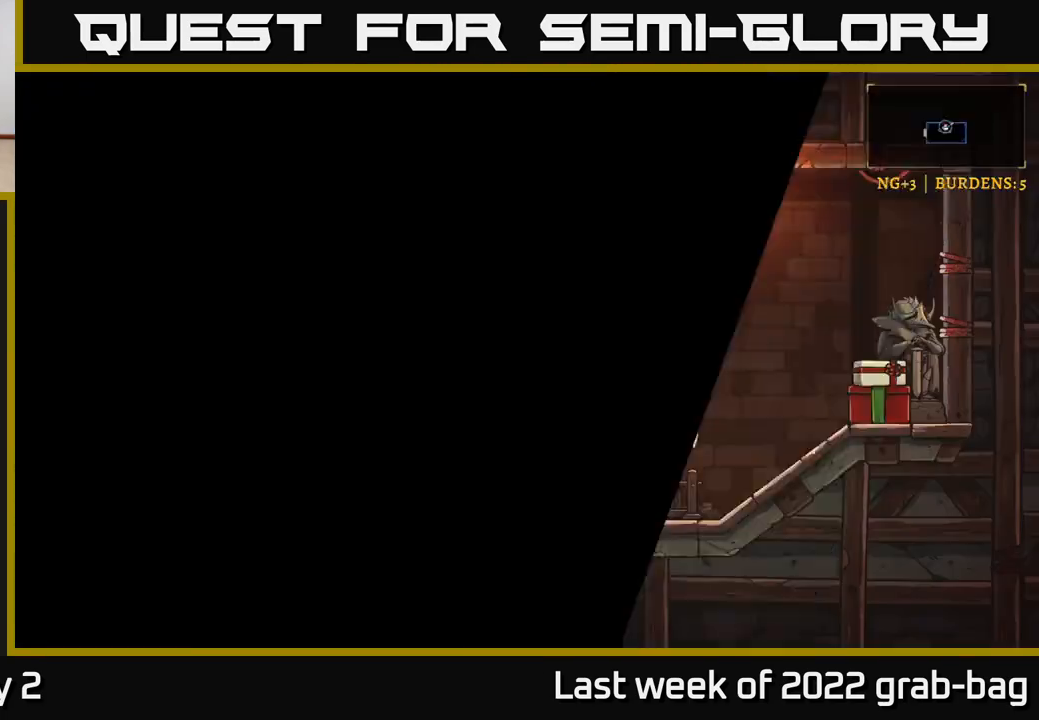
{"buttons": ["X"], "left_stick": "right", "right_stick": "center", "events": [[467, "left_stick", "right"], [500, "X", "down"]]}
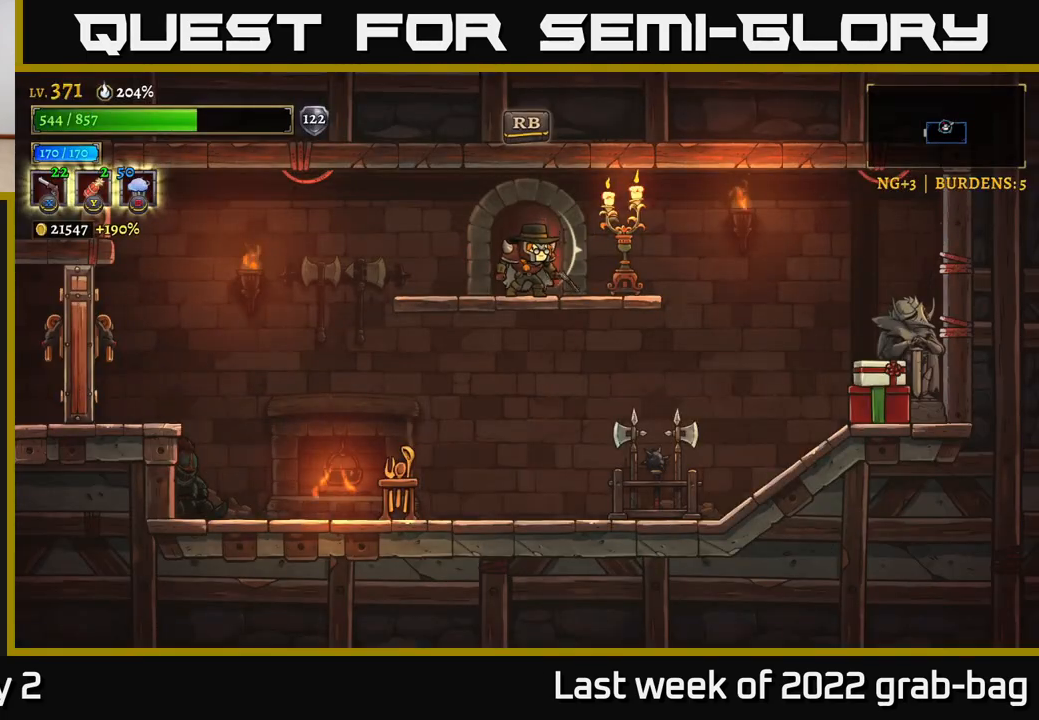
{"buttons": ["X"], "left_stick": "right", "right_stick": "center", "events": [[50, "X", "up"], [300, "X", "down"]]}
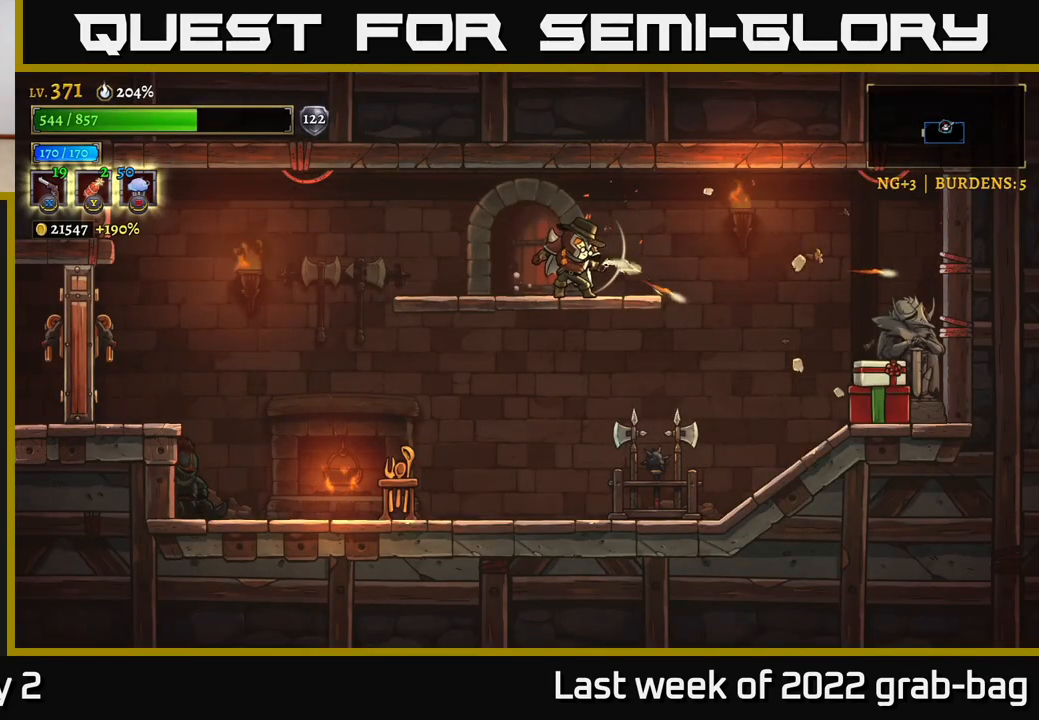
{"buttons": ["R1"], "left_stick": "right", "right_stick": "center", "events": [[200, "X", "up"], [467, "R1", "down"]]}
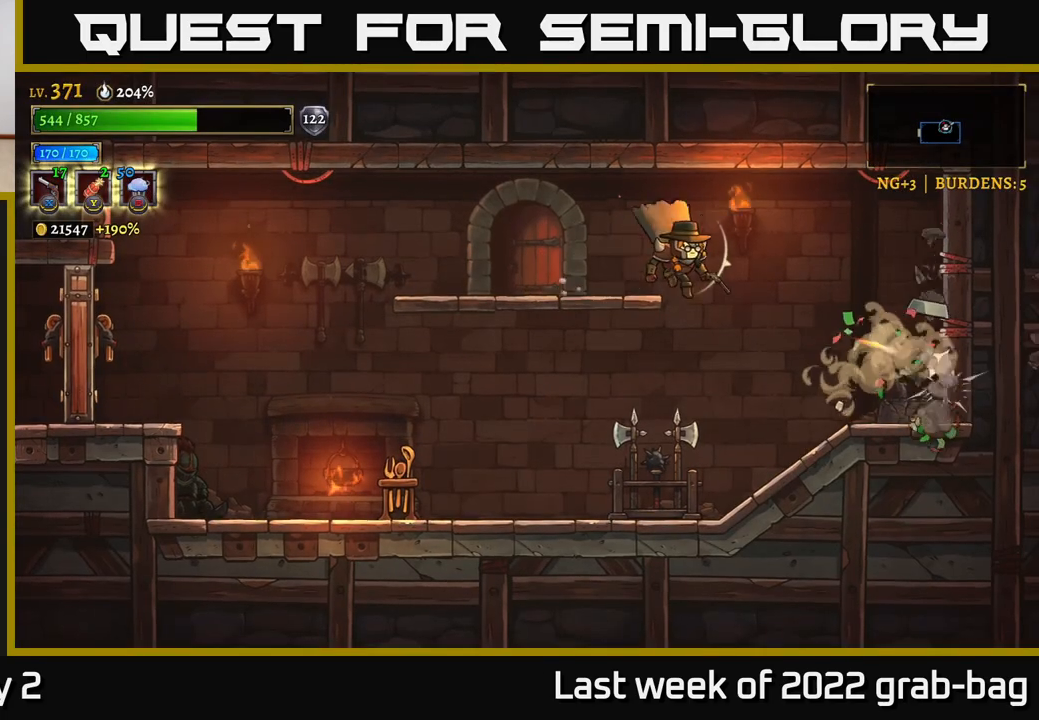
{"buttons": [], "left_stick": "right", "right_stick": "center", "events": [[83, "R1", "up"]]}
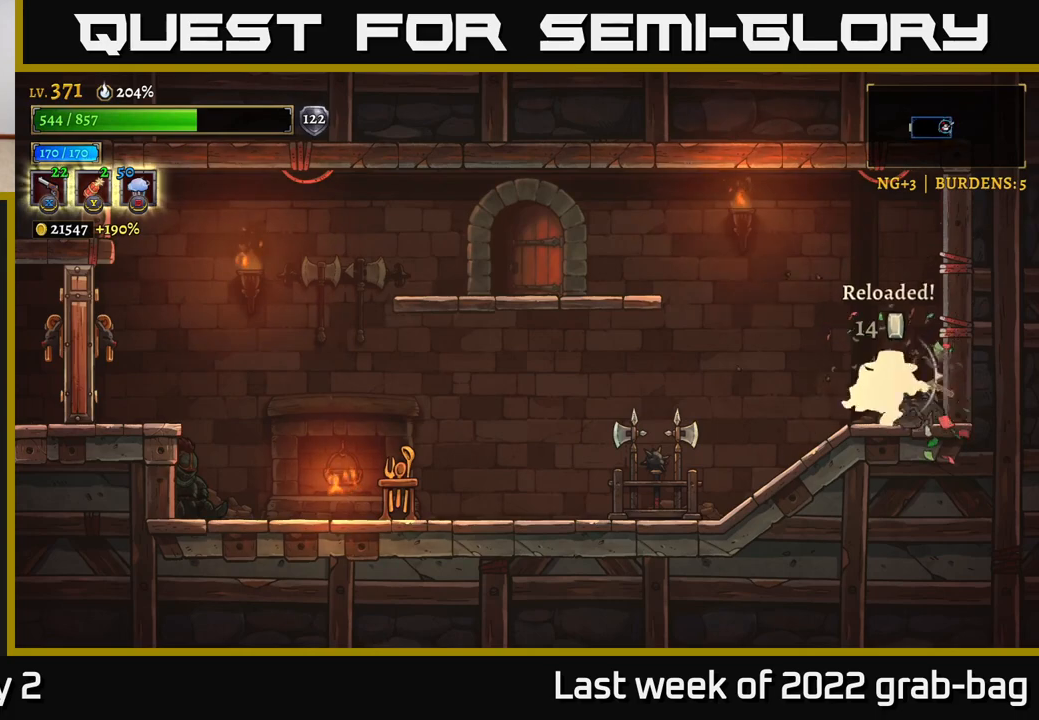
{"buttons": [], "left_stick": "down-left", "right_stick": "center", "events": [[83, "left_stick", "left"], [383, "left_stick", "down-left"], [417, "X", "down"], [467, "X", "up"]]}
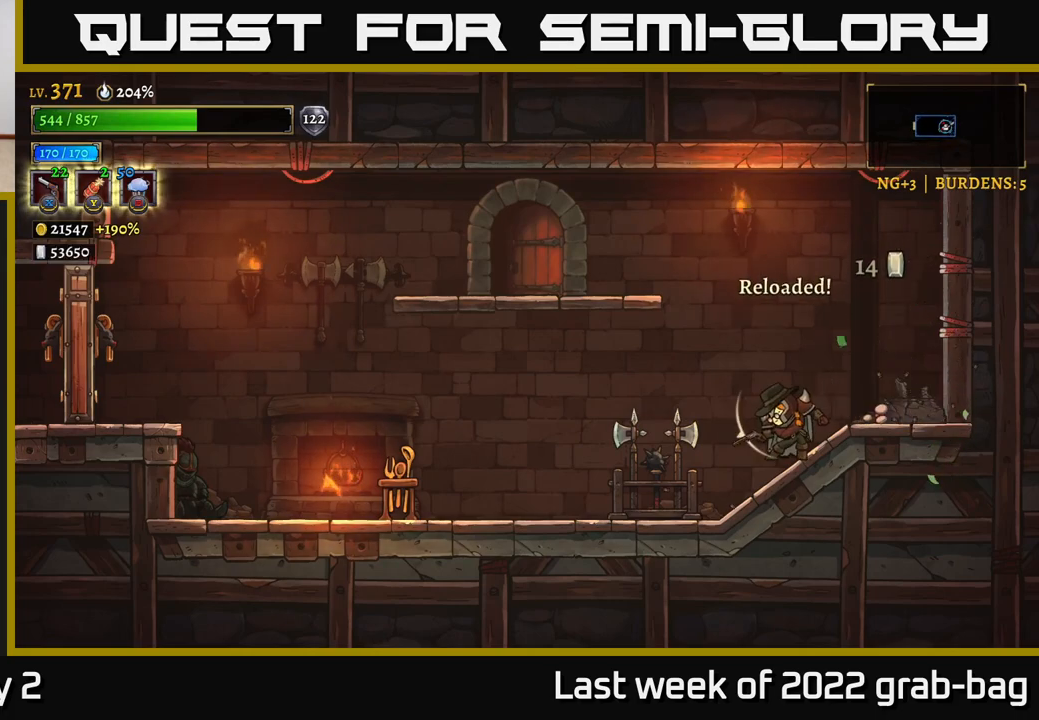
{"buttons": [], "left_stick": "left", "right_stick": "center", "events": [[283, "left_stick", "left"], [317, "A", "down"], [383, "X", "down"], [400, "A", "up"], [450, "X", "up"]]}
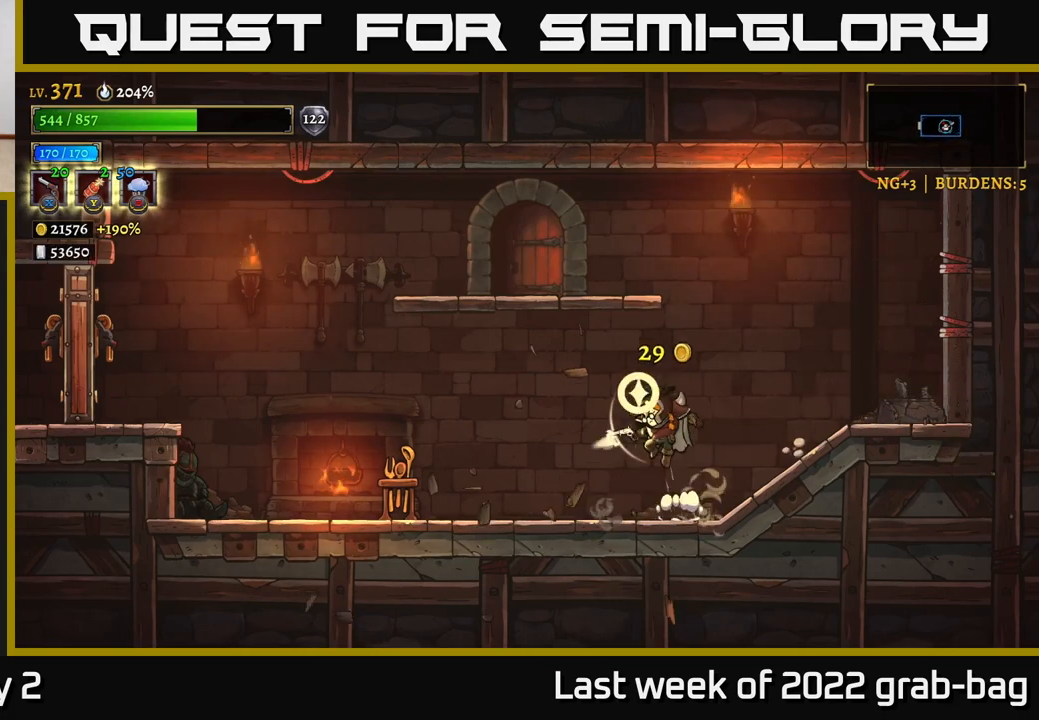
{"buttons": [], "left_stick": "left", "right_stick": "center", "events": [[400, "X", "down"], [450, "X", "up"]]}
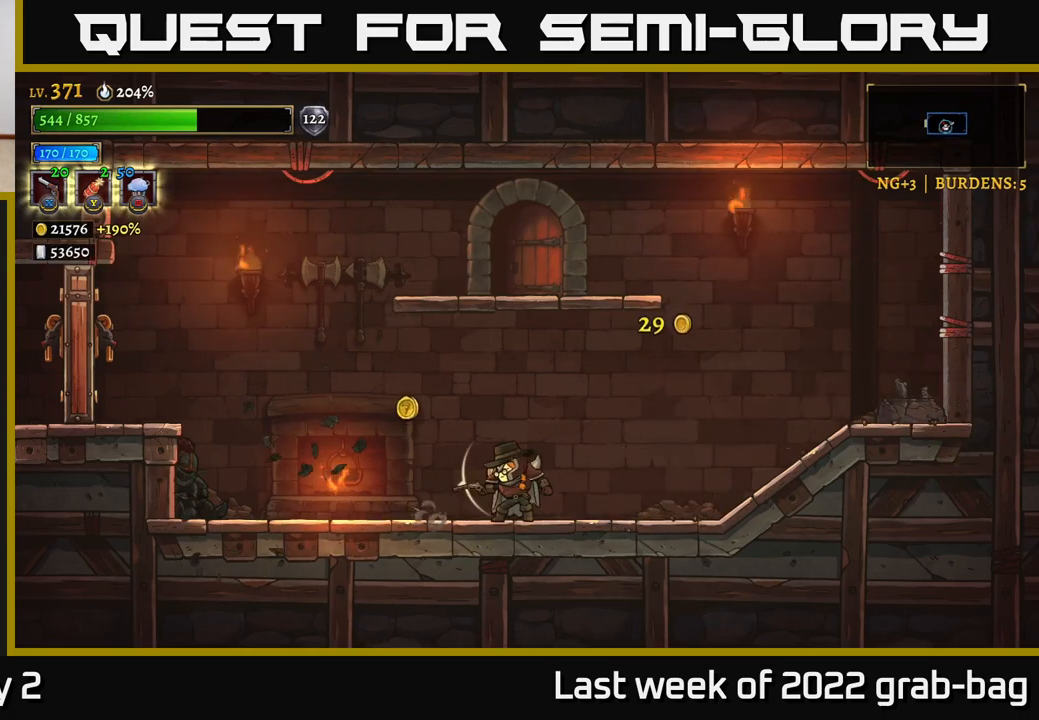
{"buttons": [], "left_stick": "left", "right_stick": "center", "events": [[167, "R1", "down"], [300, "R1", "up"]]}
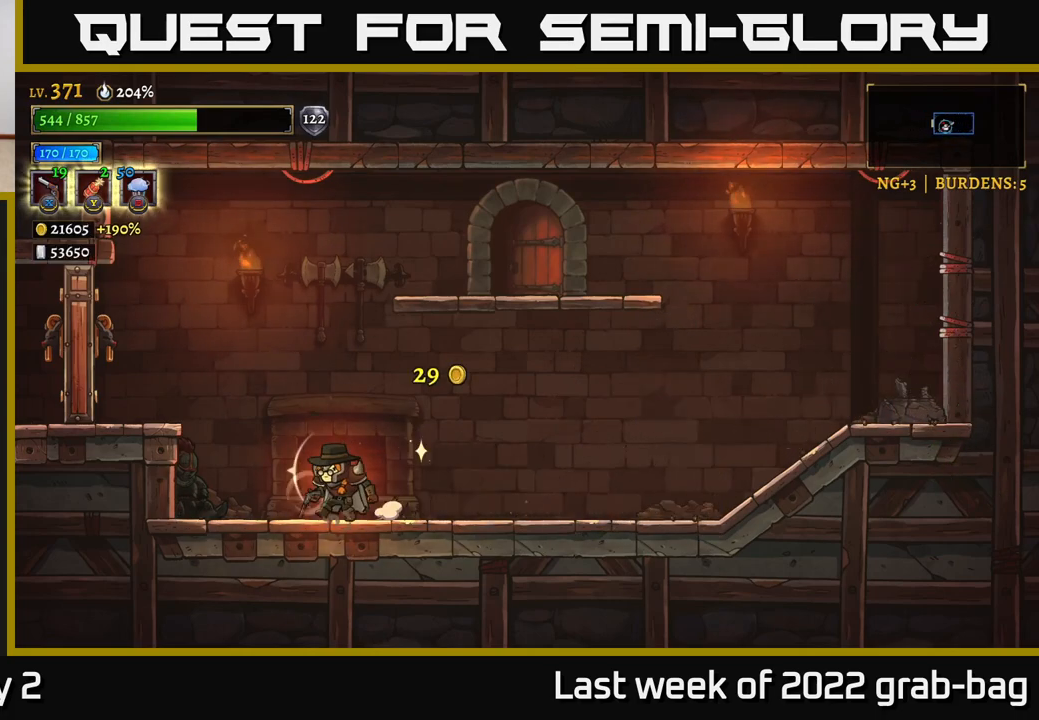
{"buttons": ["R1"], "left_stick": "left", "right_stick": "center", "events": [[100, "A", "down"], [267, "A", "up"], [450, "R1", "down"]]}
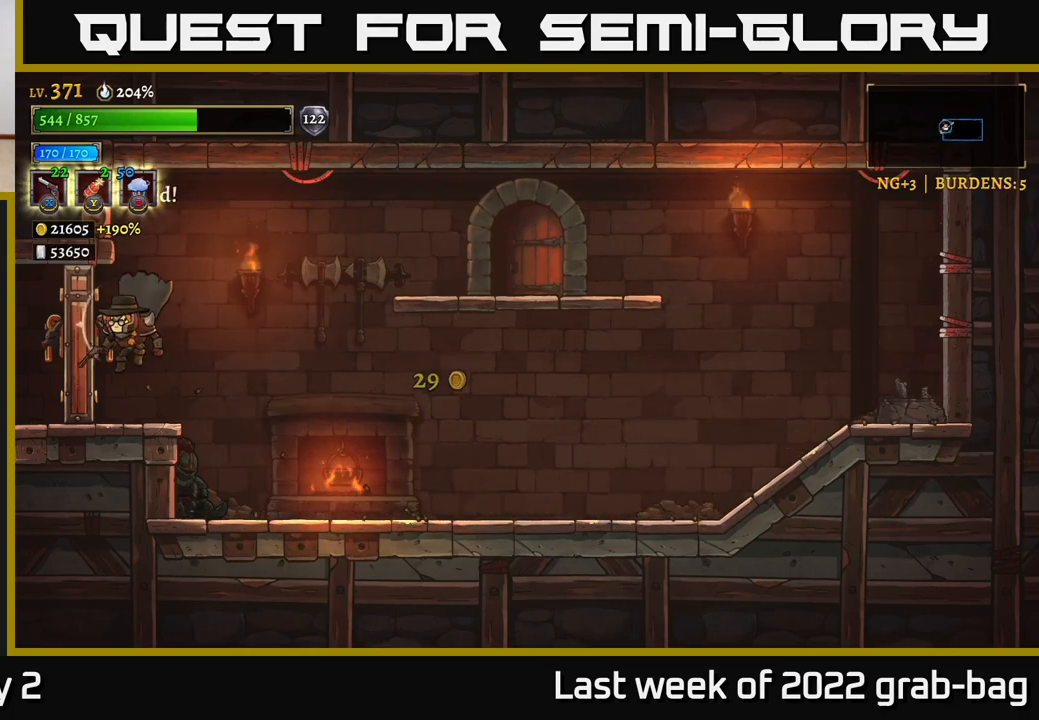
{"buttons": [], "left_stick": "left", "right_stick": "center", "events": [[50, "R1", "up"], [217, "X", "down"], [317, "X", "up"]]}
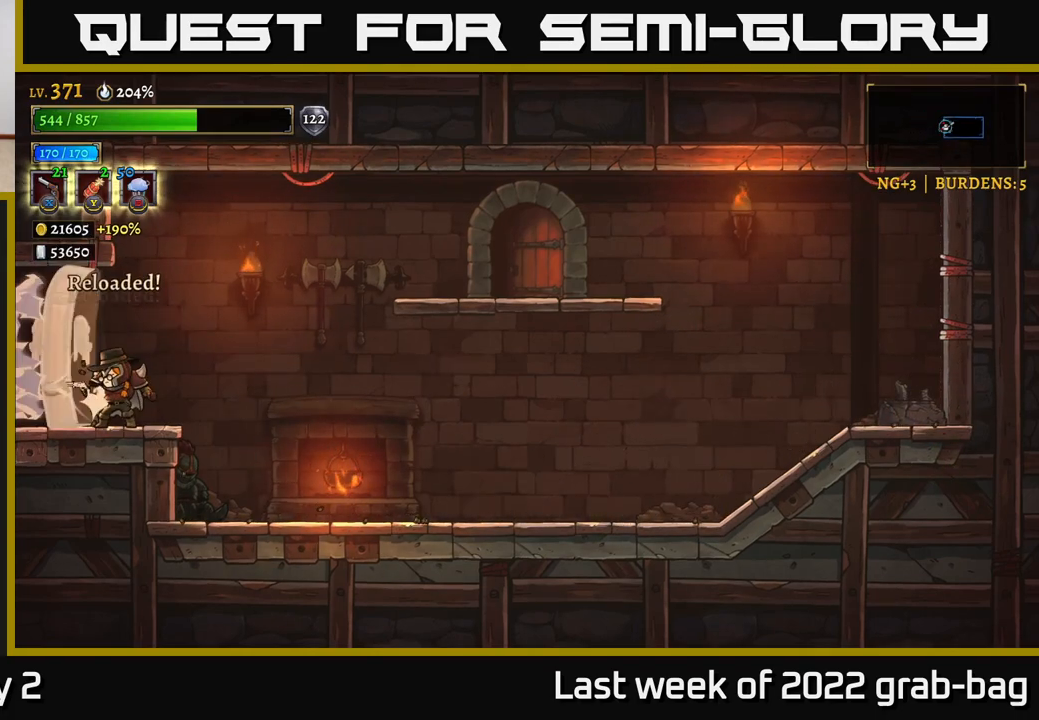
{"buttons": [], "left_stick": "left", "right_stick": "center", "events": []}
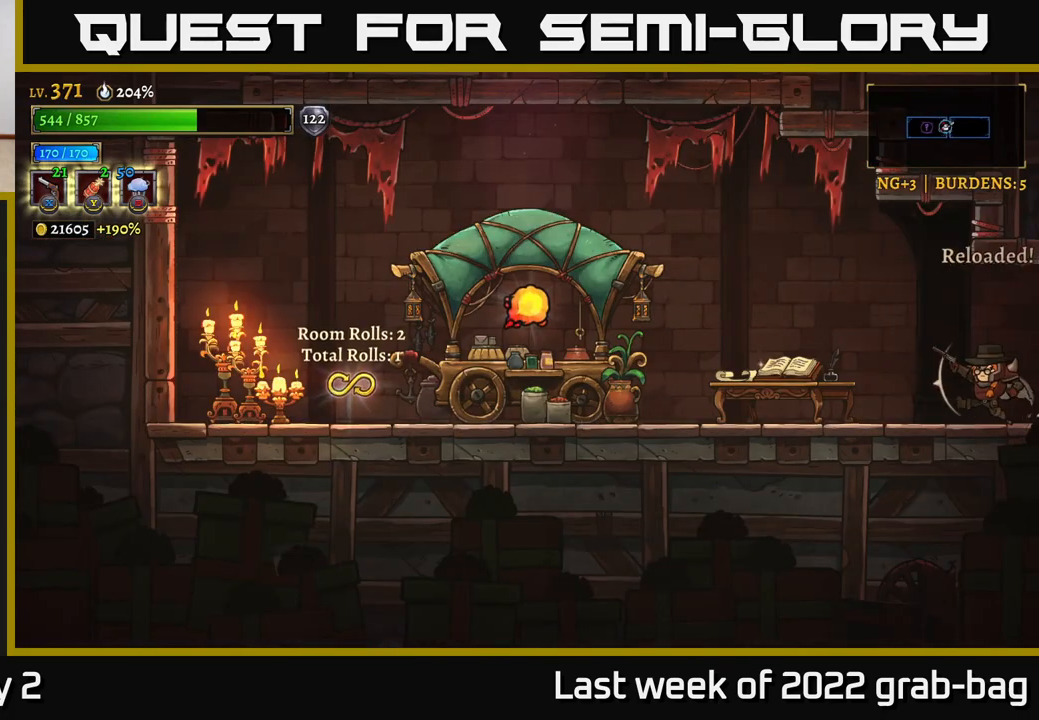
{"buttons": [], "left_stick": "left", "right_stick": "center", "events": [[267, "left_stick", "center"], [450, "left_stick", "left"]]}